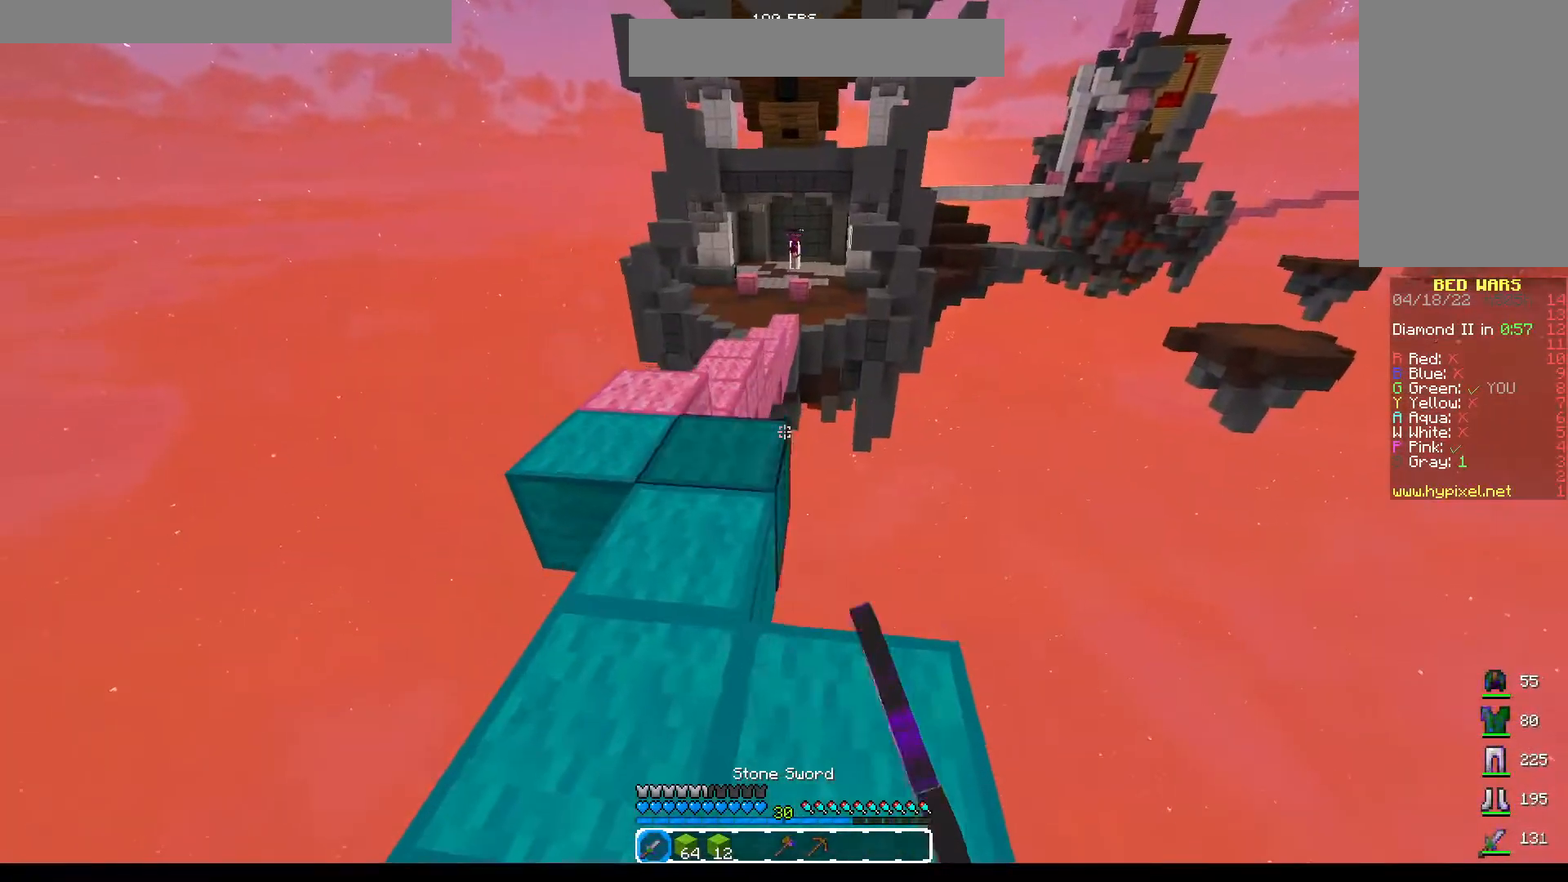
Gameplay with keyboard and mouse; each line is a JSON object with the keys and mouse buttons held at the frame after it. "events" lists presses ("down") and releases ("up") of "a", "d", "s", "space", "w", "mouse_left" and "mouse_right" between this image and that frame as [ms after this image, input, new state], when the widget could be followed in between. "mouse_left", "mouse_right" = the "left", "right" buttons of the "mouse" list. No other keys are recorded. Fast repeated clicks can show as one long hold. Mouse movement is not recorded.
{"keys": ["a", "w"], "mouse": [], "events": [[17, "mouse_left", "up"], [33, "mouse_left", "down"], [67, "a", "up"], [167, "mouse_left", "up"], [217, "mouse_left", "down"], [233, "mouse_left", "up"], [317, "mouse_left", "down"], [400, "a", "down"], [400, "mouse_left", "up"]]}
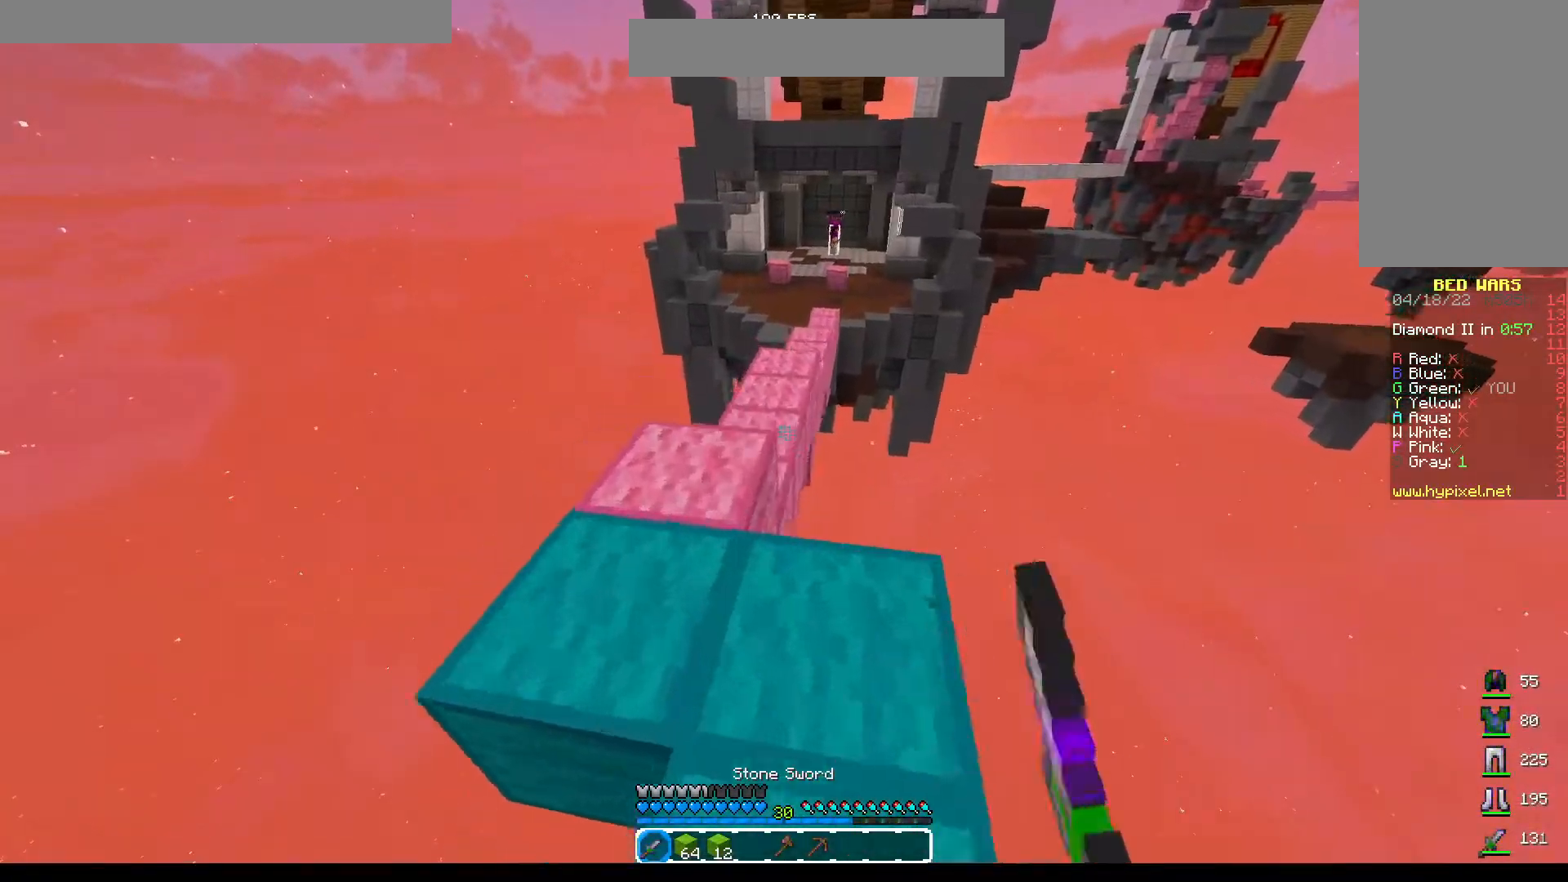
{"keys": ["w"], "mouse": [], "events": [[100, "a", "up"], [283, "mouse_left", "down"], [367, "mouse_left", "up"]]}
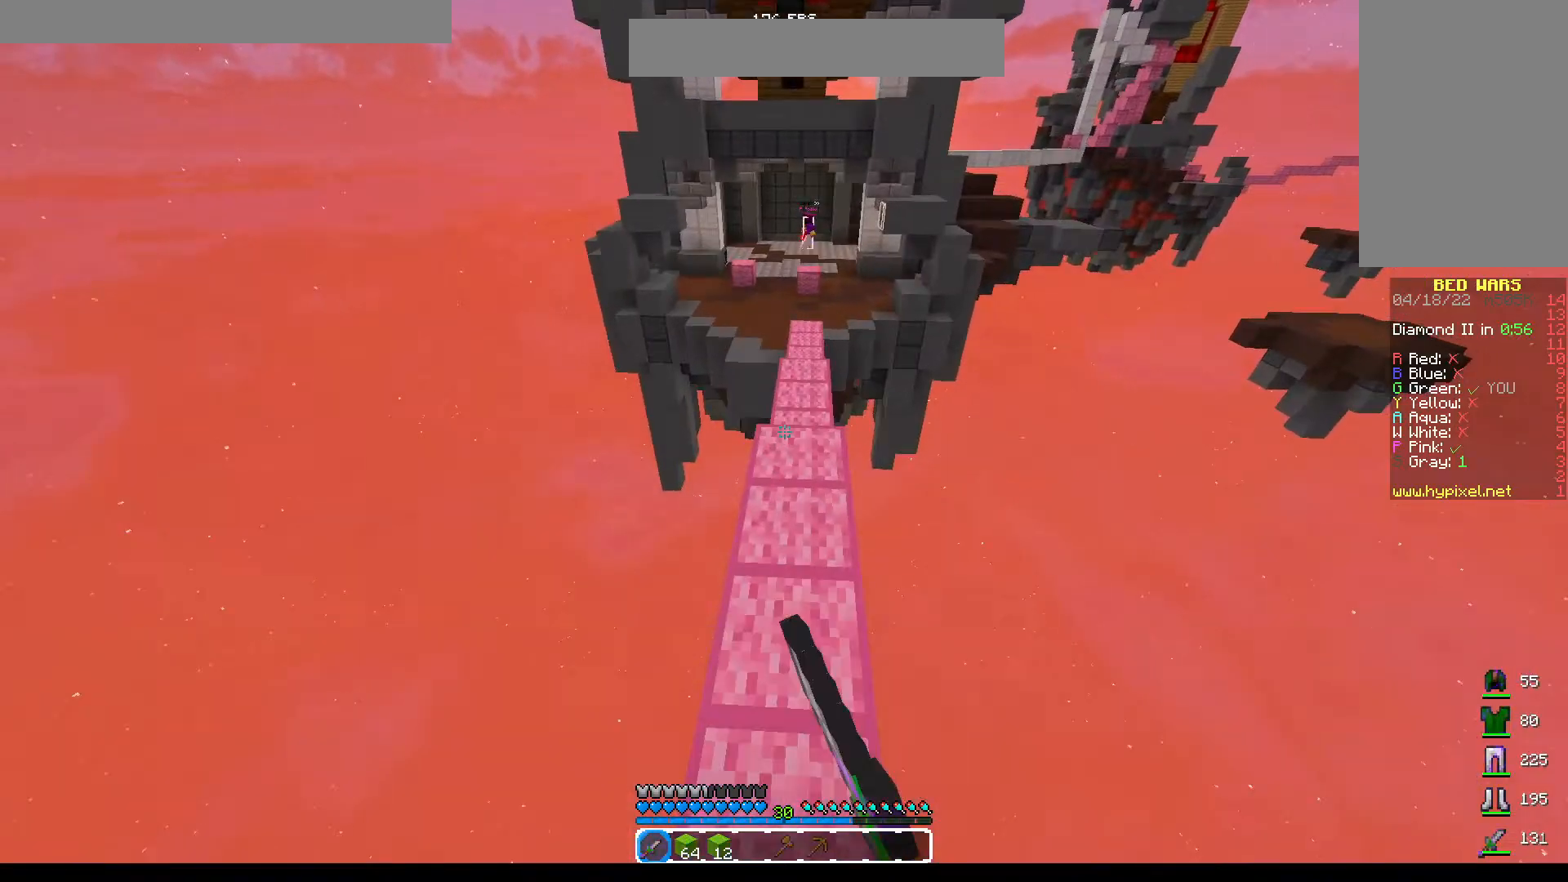
{"keys": ["space", "w"], "mouse": [], "events": [[133, "mouse_left", "down"], [150, "mouse_left", "up"], [350, "mouse_left", "down"], [367, "space", "down"], [433, "mouse_left", "up"]]}
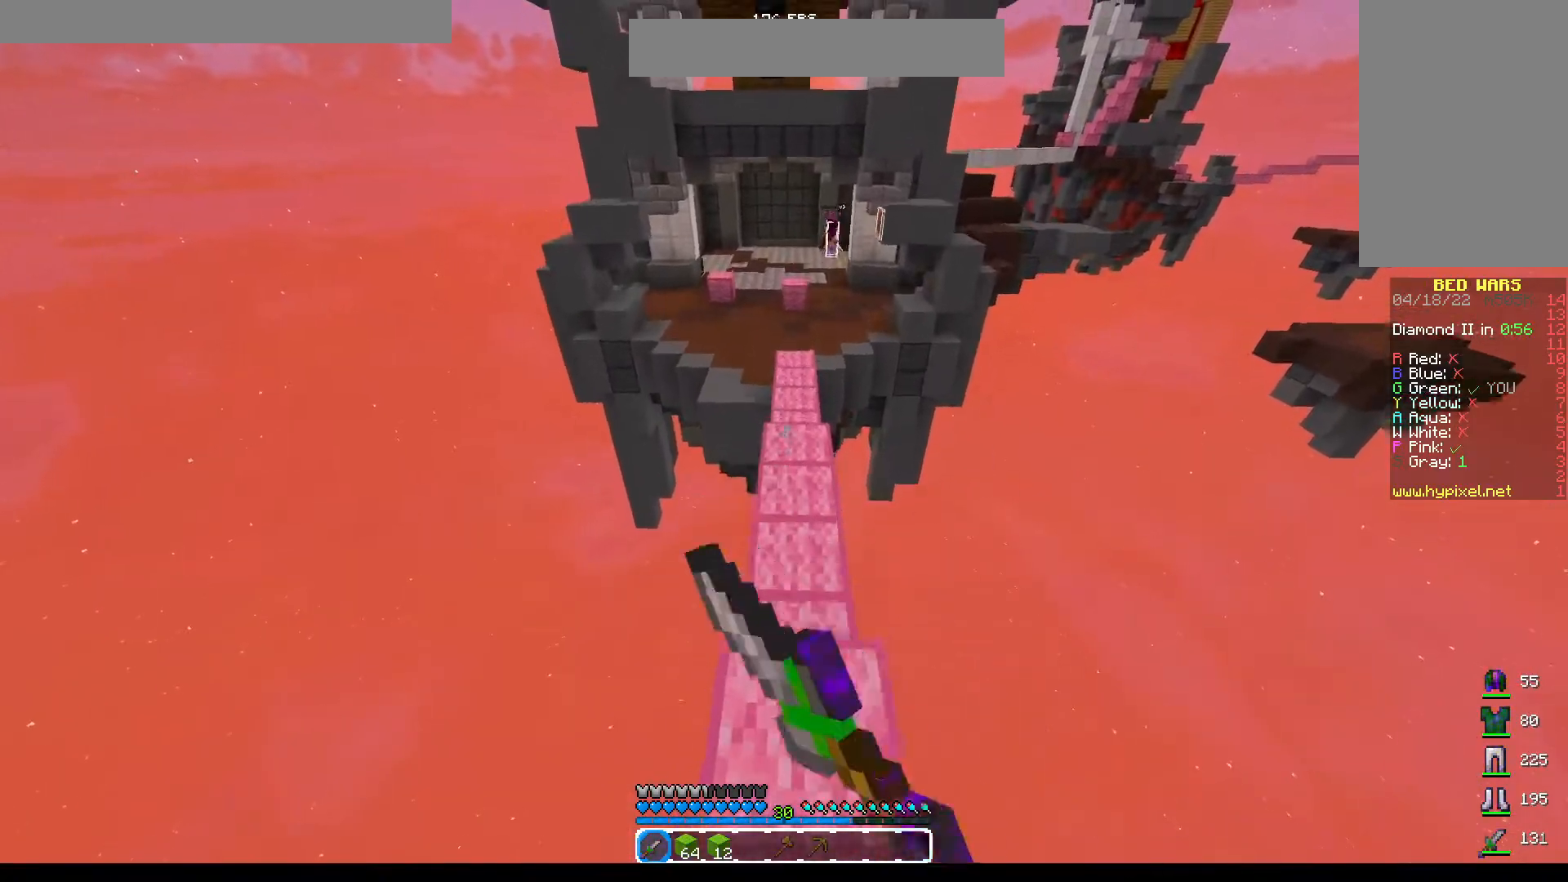
{"keys": ["w"], "mouse": [], "events": [[83, "mouse_left", "down"], [83, "space", "up"], [167, "mouse_left", "up"], [350, "mouse_left", "down"], [383, "mouse_left", "up"], [400, "mouse_left", "down"], [433, "mouse_left", "up"]]}
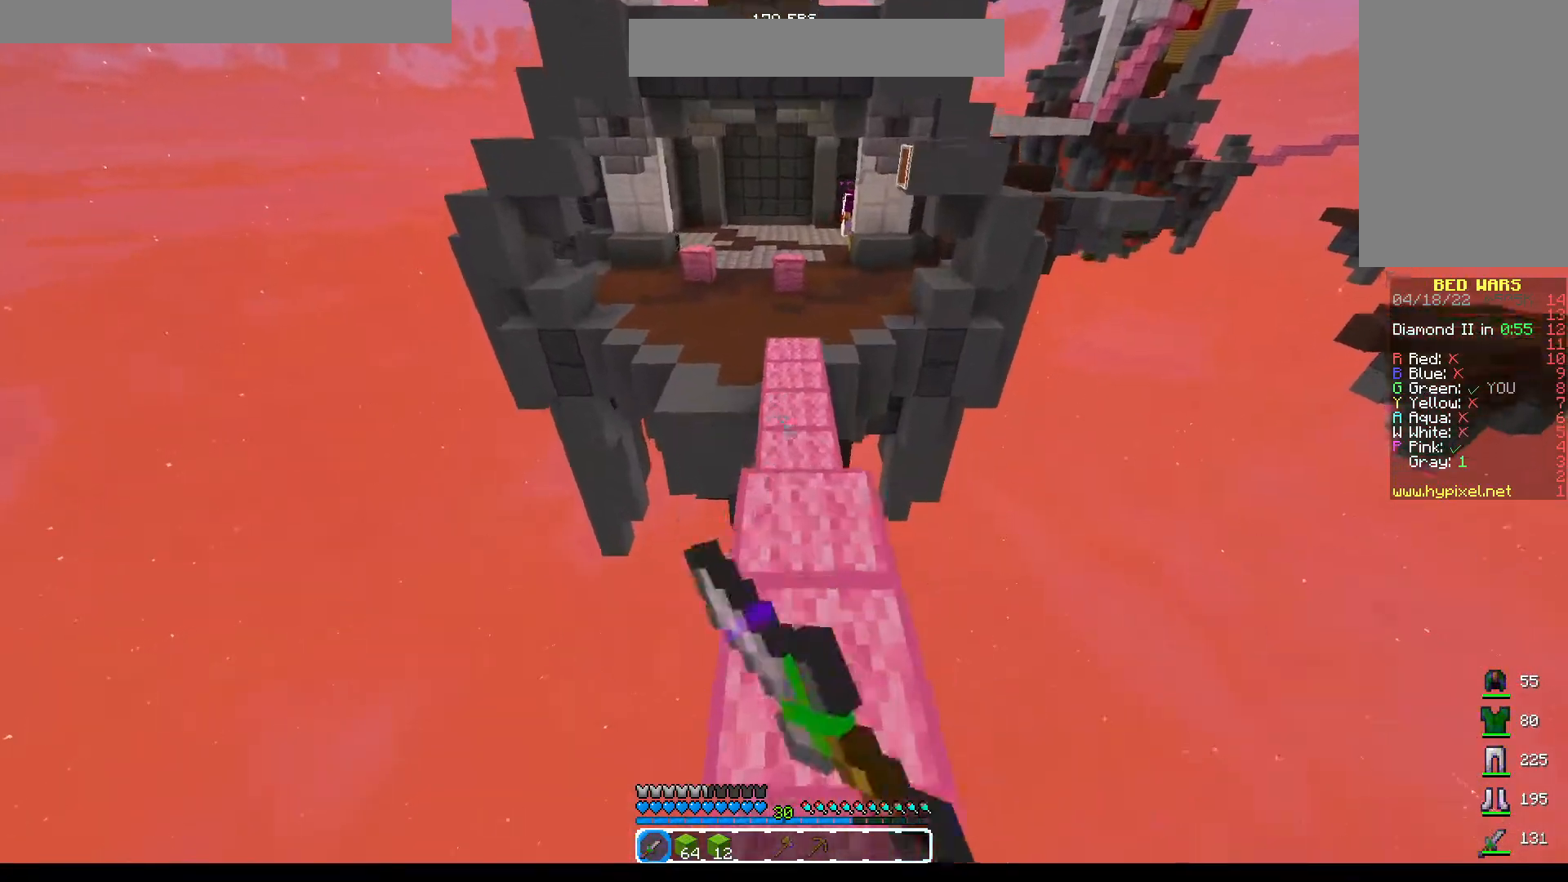
{"keys": ["w"], "mouse": [], "events": [[67, "space", "down"], [333, "space", "up"]]}
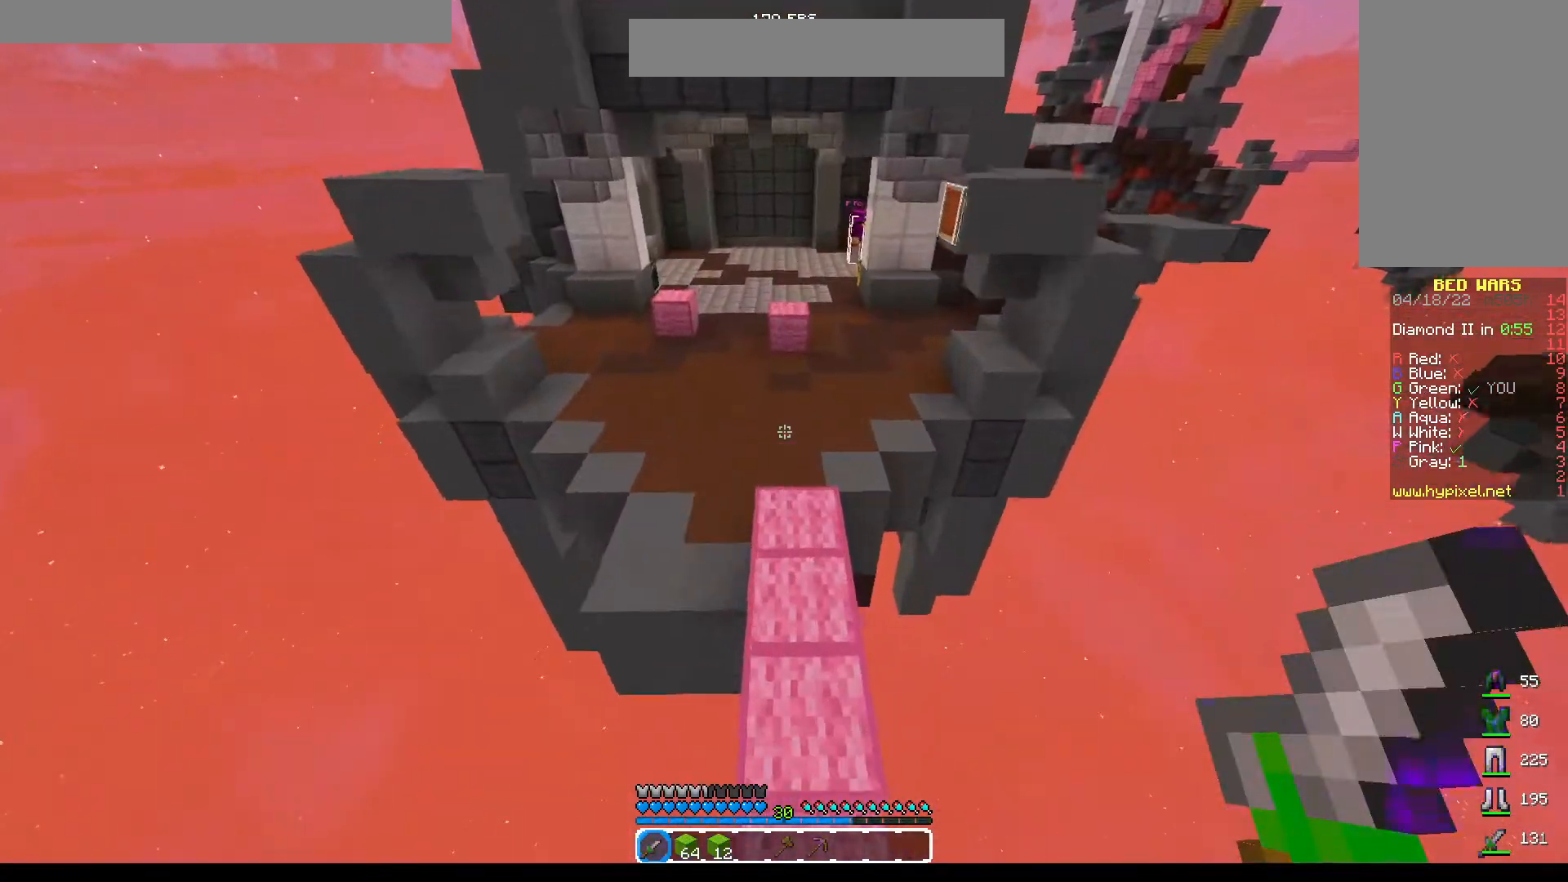
{"keys": ["w"], "mouse": ["left"], "events": [[217, "mouse_left", "down"], [217, "space", "down"], [250, "mouse_left", "up"], [317, "mouse_left", "down"], [400, "mouse_left", "up"], [433, "mouse_left", "down"], [500, "space", "up"]]}
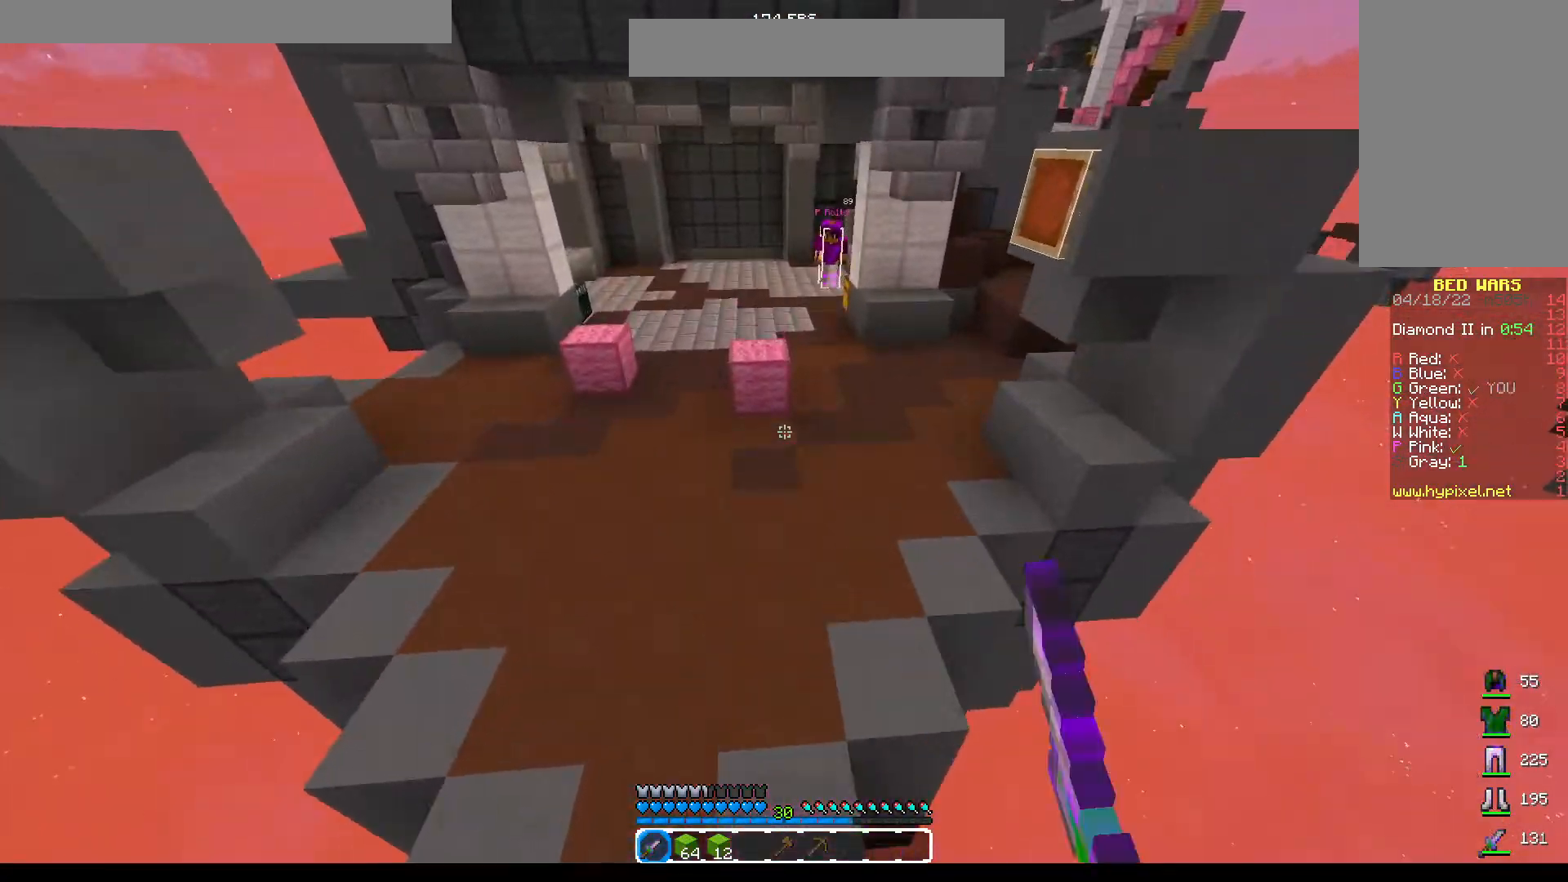
{"keys": ["w"], "mouse": [], "events": [[33, "mouse_left", "up"]]}
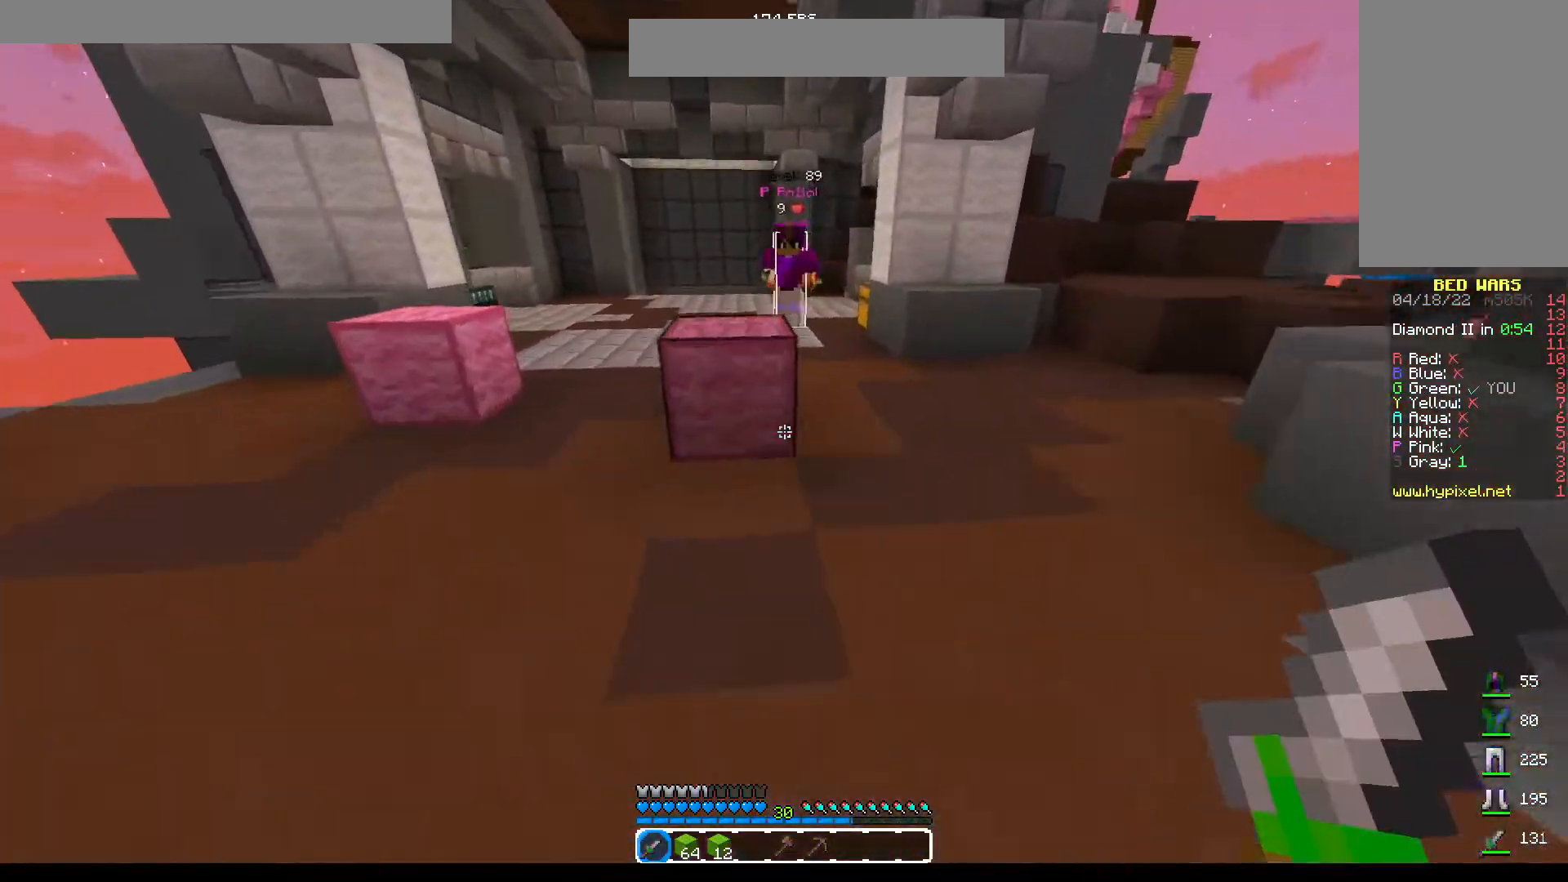
{"keys": ["a", "w"], "mouse": ["left"], "events": [[167, "space", "down"], [350, "space", "up"], [367, "a", "down"], [400, "mouse_left", "down"], [450, "mouse_left", "up"], [467, "mouse_left", "down"]]}
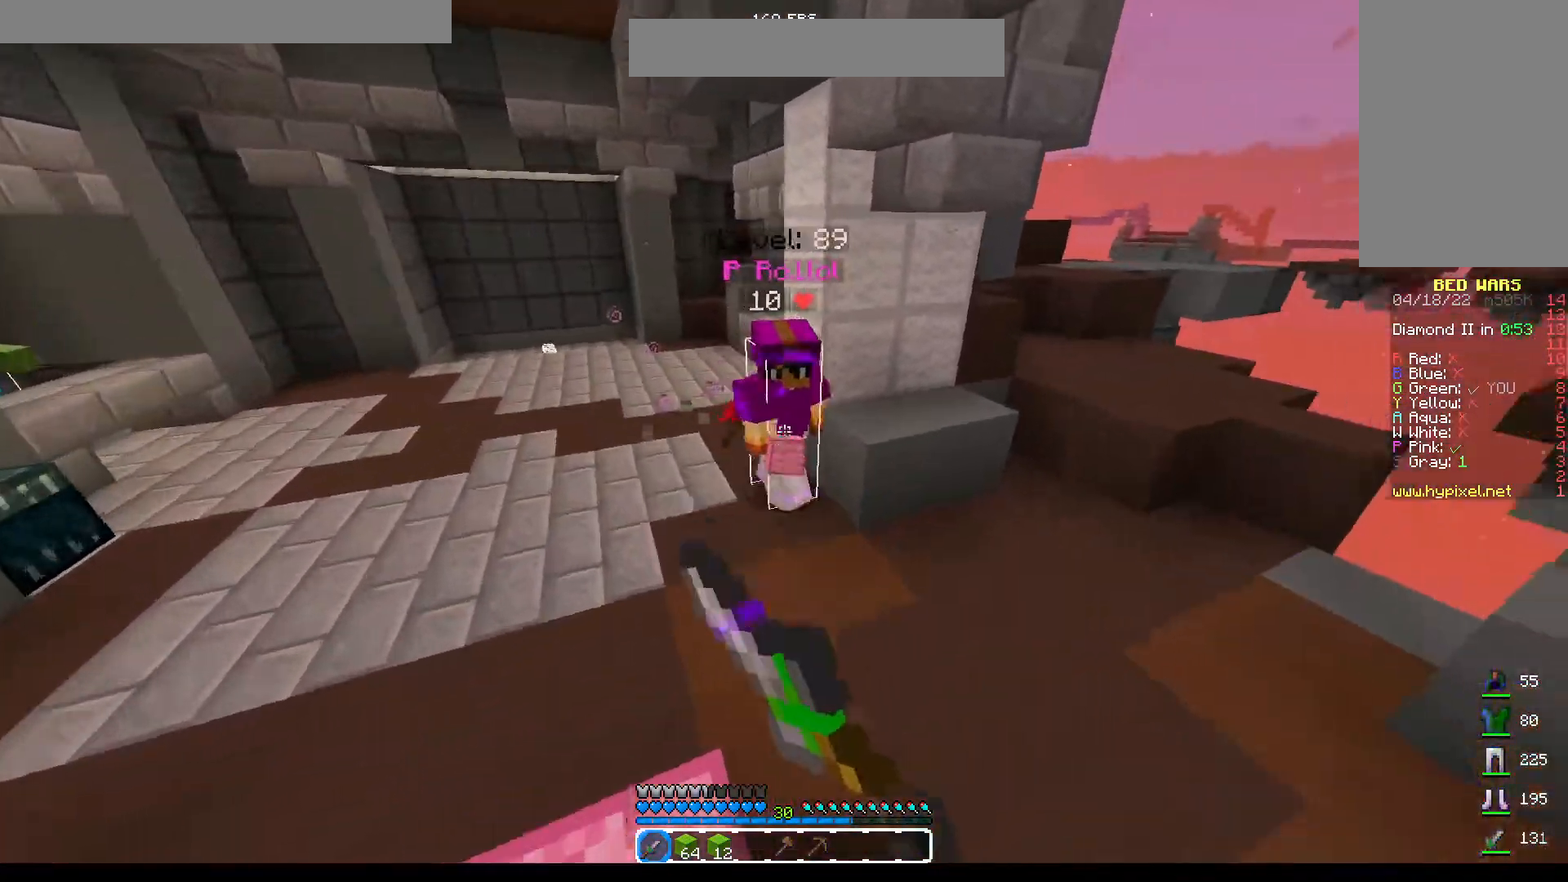
{"keys": ["a"], "mouse": [], "events": [[33, "mouse_left", "up"], [83, "mouse_left", "down"], [233, "mouse_left", "up"], [283, "mouse_left", "down"], [300, "mouse_left", "up"], [317, "mouse_left", "down"], [367, "mouse_left", "up"], [383, "mouse_left", "down"], [417, "w", "up"], [433, "mouse_left", "up"], [483, "mouse_left", "down"], [500, "mouse_left", "up"]]}
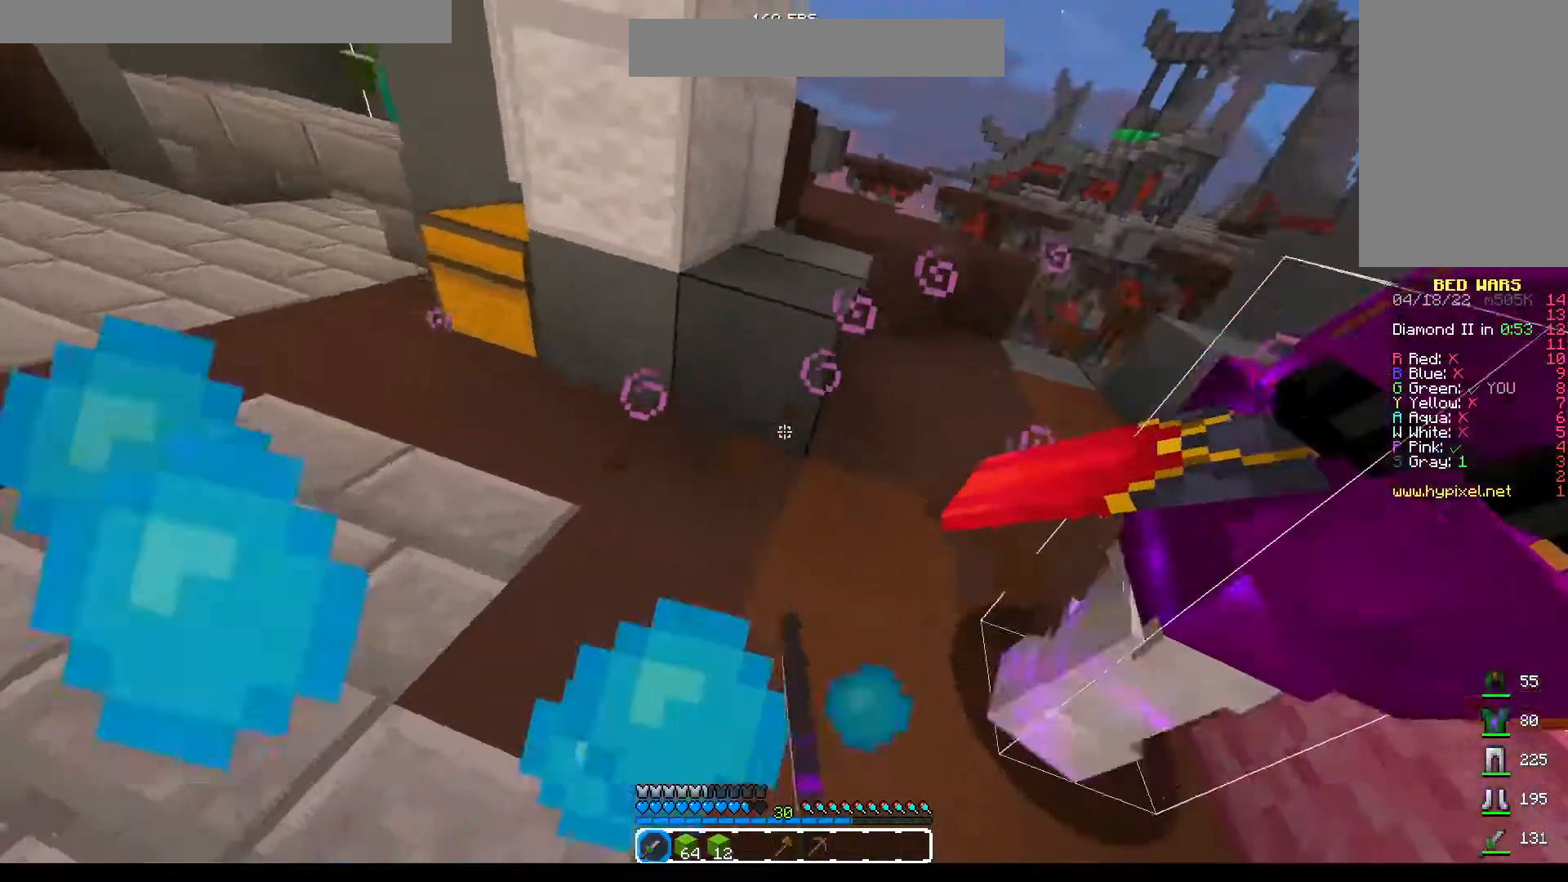
{"keys": ["d", "w"], "mouse": [], "events": [[17, "mouse_left", "down"], [67, "w", "down"], [100, "a", "up"], [150, "mouse_left", "up"], [200, "mouse_left", "down"], [217, "mouse_left", "up"], [233, "mouse_left", "down"], [333, "d", "down"], [367, "mouse_left", "up"], [417, "mouse_left", "down"], [433, "mouse_left", "up"]]}
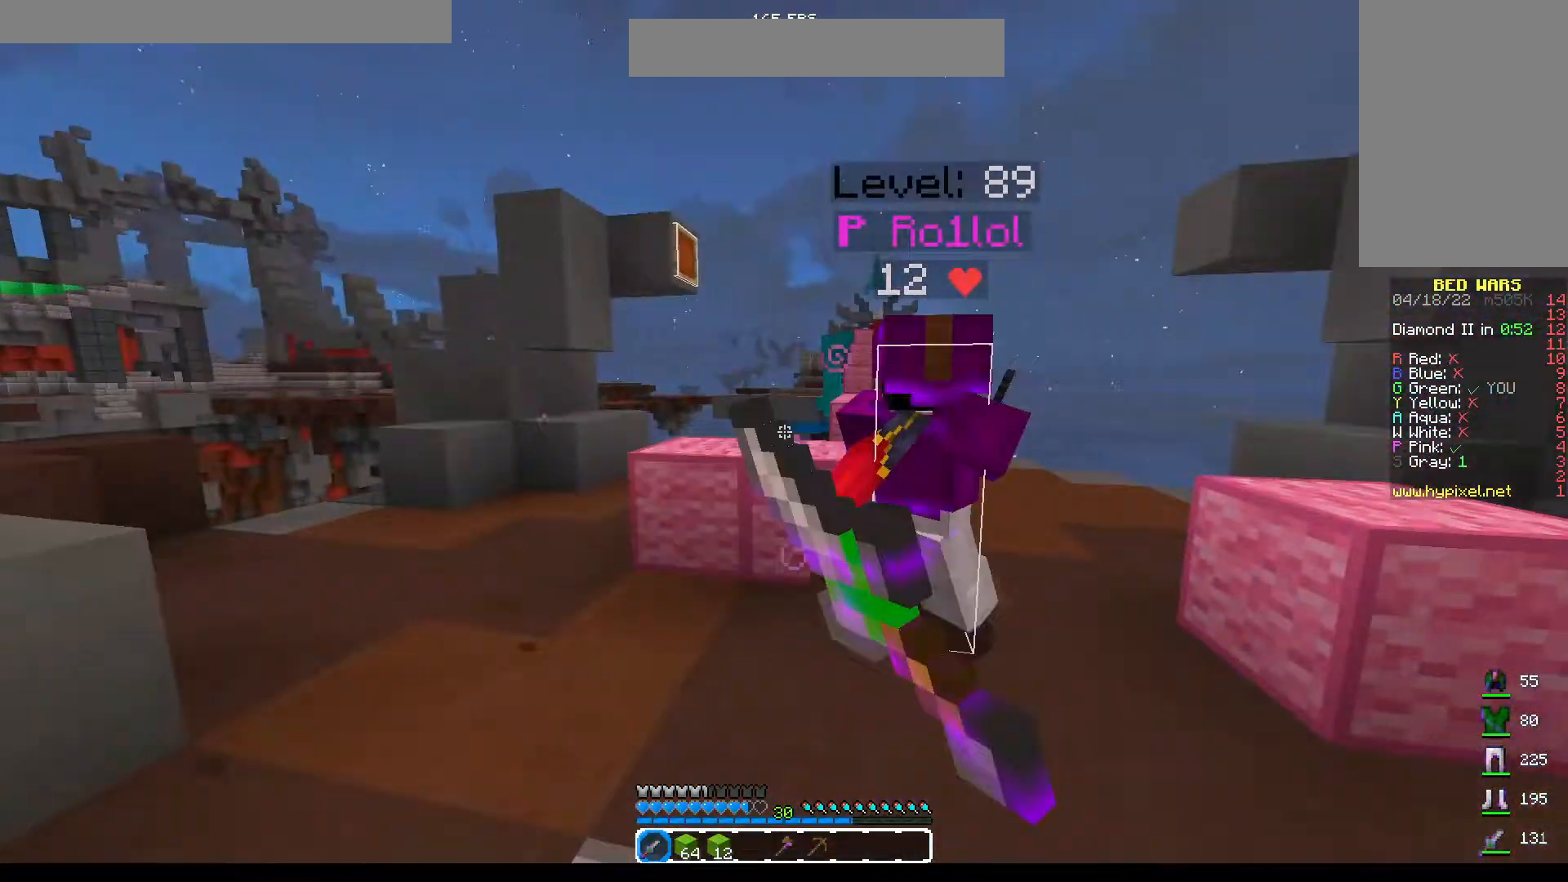
{"keys": ["d"], "mouse": [], "events": [[17, "mouse_left", "down"], [33, "mouse_left", "up"], [33, "w", "up"], [50, "mouse_left", "down"], [83, "mouse_left", "up"], [133, "mouse_left", "down"], [150, "mouse_left", "up"], [167, "mouse_left", "down"], [300, "mouse_left", "up"], [350, "mouse_left", "down"], [367, "mouse_left", "up"], [383, "mouse_left", "down"], [467, "mouse_left", "up"], [483, "mouse_left", "down"], [500, "mouse_left", "up"]]}
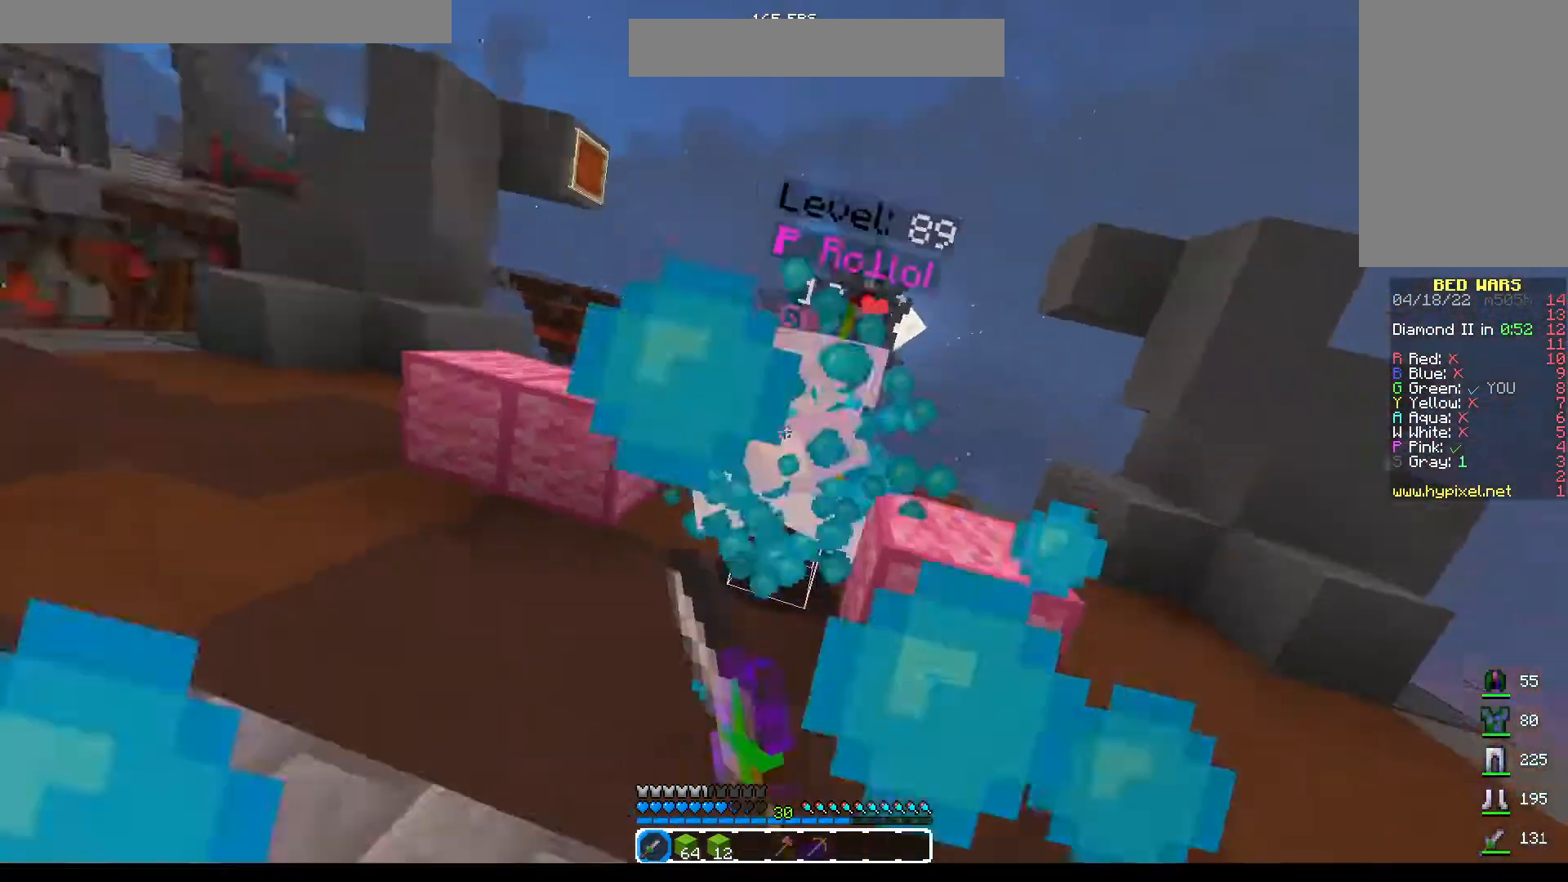
{"keys": ["d", "w"], "mouse": [], "events": [[100, "mouse_left", "down"], [100, "w", "down"], [117, "mouse_left", "up"], [150, "mouse_left", "down"], [167, "mouse_left", "up"], [183, "mouse_left", "down"], [200, "mouse_left", "up"], [267, "mouse_left", "down"], [367, "mouse_left", "up"]]}
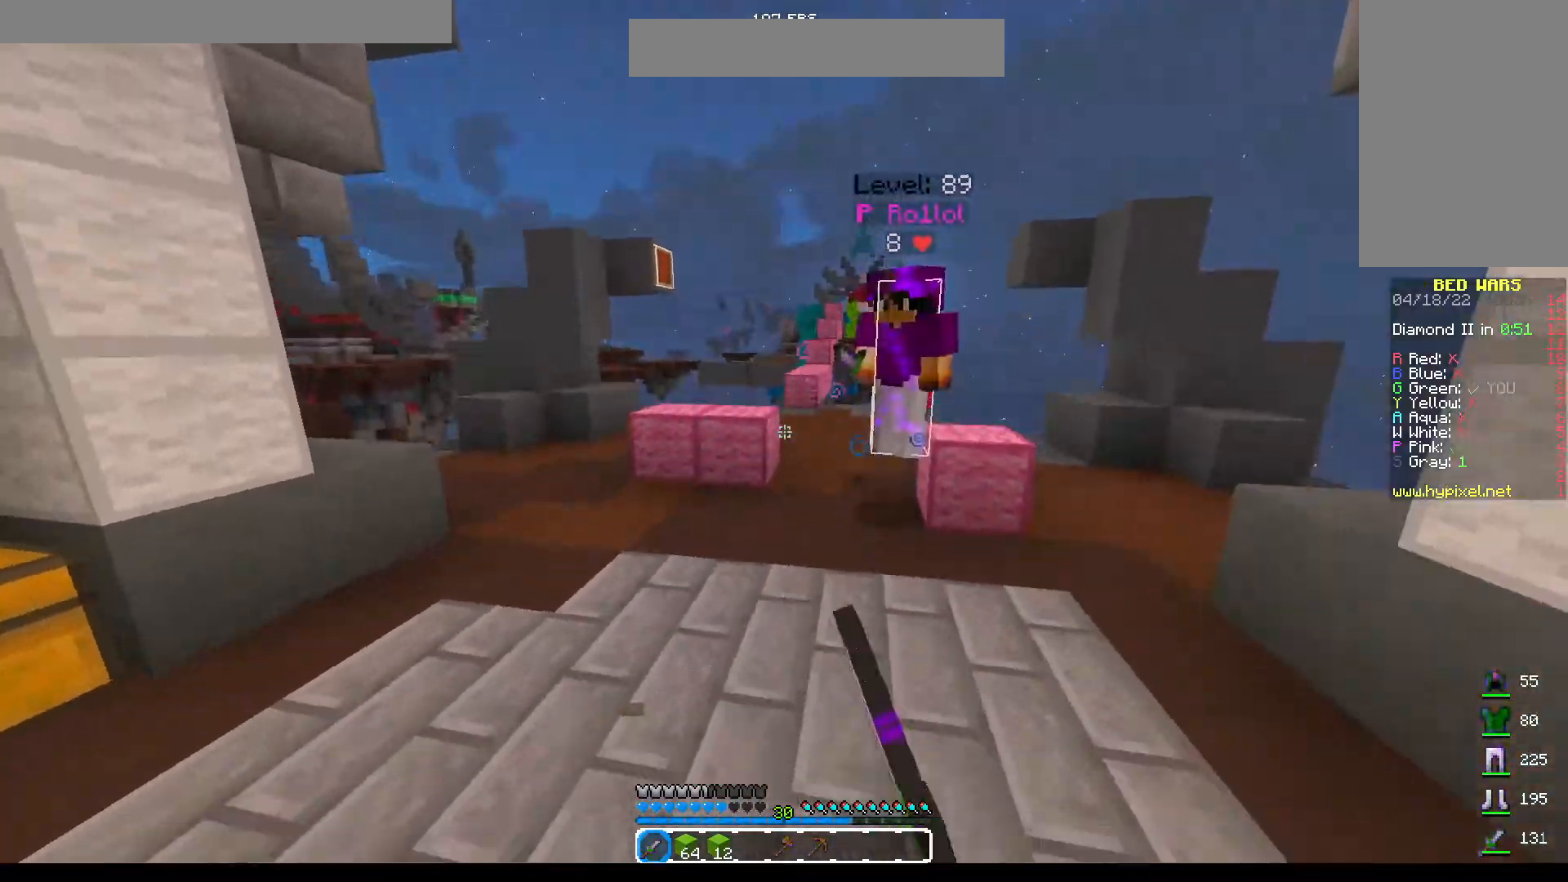
{"keys": ["w"], "mouse": ["left"], "events": [[267, "d", "up"], [383, "mouse_left", "down"], [400, "mouse_left", "up"], [433, "mouse_left", "down"], [450, "mouse_left", "up"], [483, "mouse_left", "down"]]}
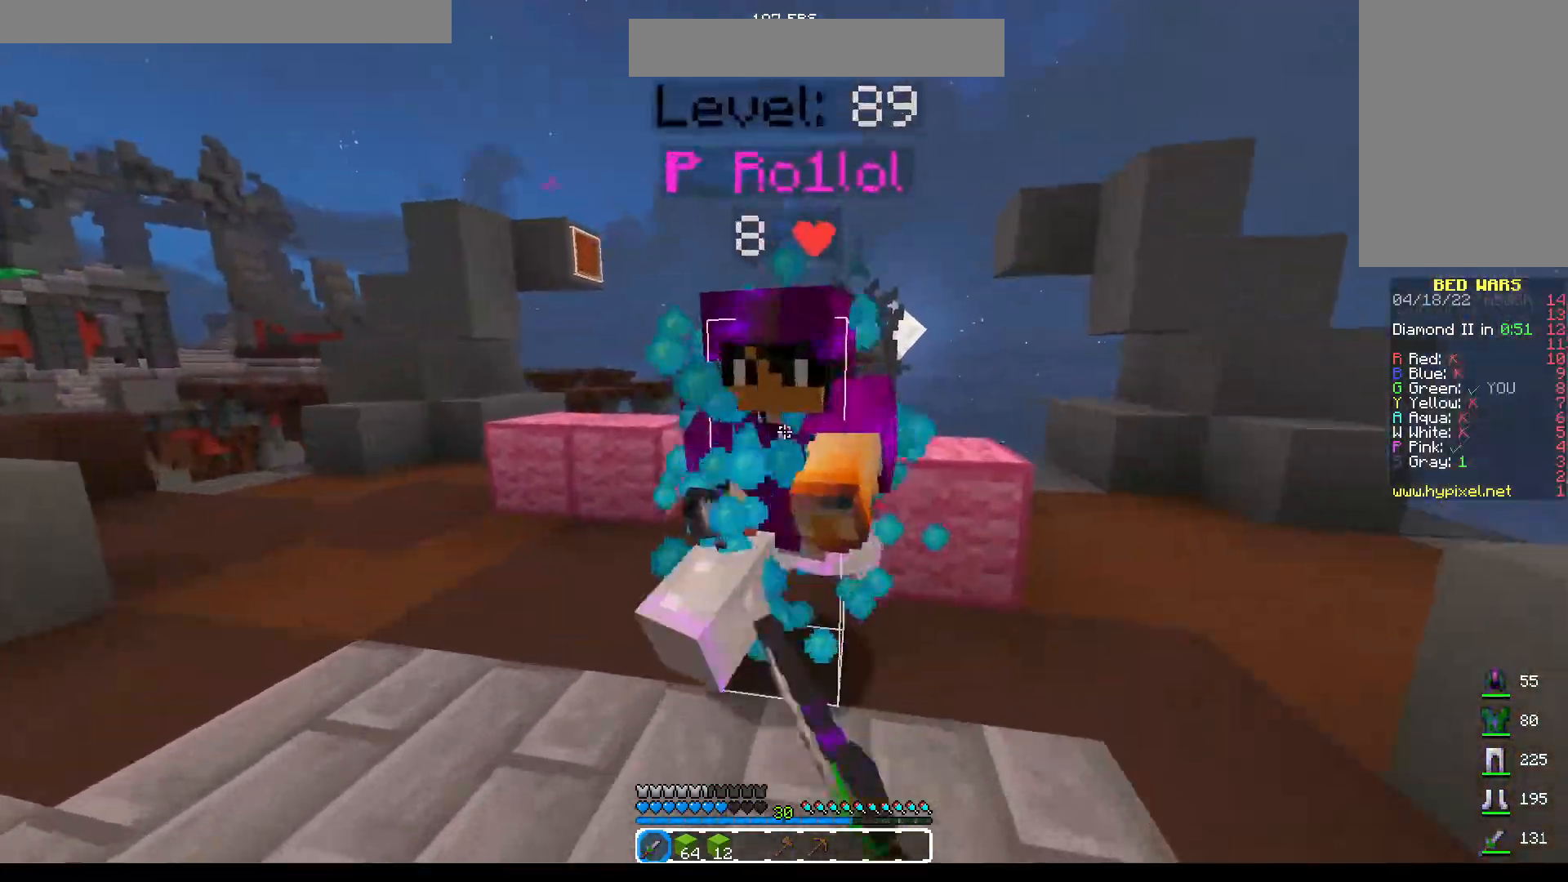
{"keys": ["w"], "mouse": ["left"], "events": [[67, "mouse_left", "up"], [83, "mouse_left", "down"], [100, "d", "down"], [100, "w", "up"], [133, "mouse_left", "up"], [217, "mouse_left", "down"], [250, "w", "down"], [267, "d", "up"], [267, "mouse_left", "up"], [300, "mouse_left", "down"], [317, "mouse_left", "up"], [400, "mouse_left", "down"], [417, "mouse_left", "up"], [433, "mouse_left", "down"]]}
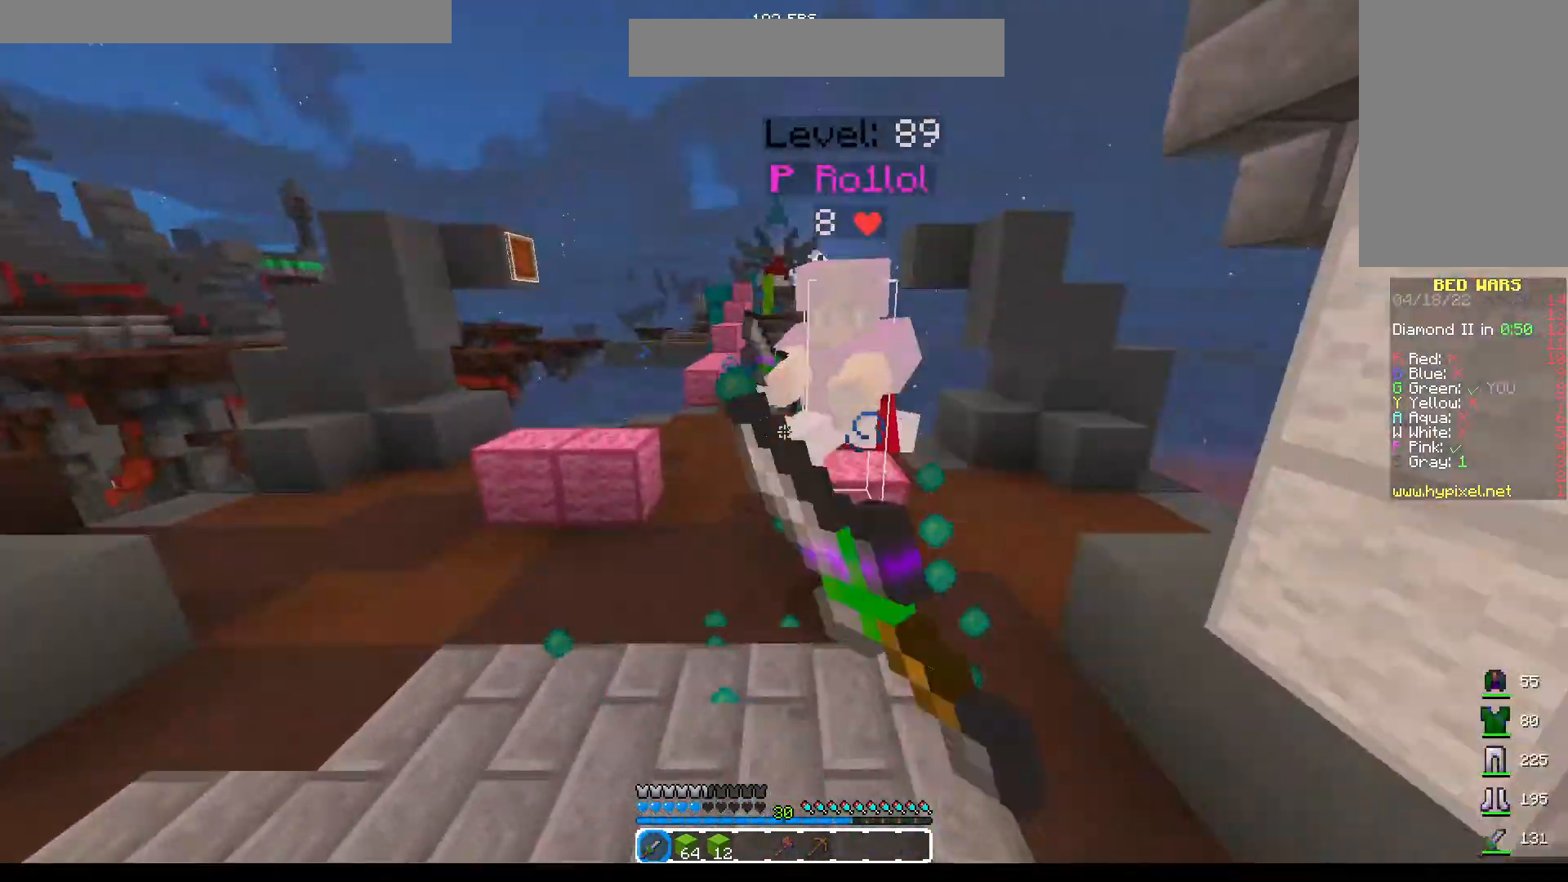
{"keys": ["w"], "mouse": [], "events": [[50, "mouse_left", "up"], [100, "mouse_left", "down"], [117, "mouse_left", "up"], [150, "mouse_left", "down"], [267, "mouse_left", "up"], [317, "mouse_left", "down"], [333, "mouse_left", "up"], [350, "mouse_left", "down"], [450, "mouse_left", "up"]]}
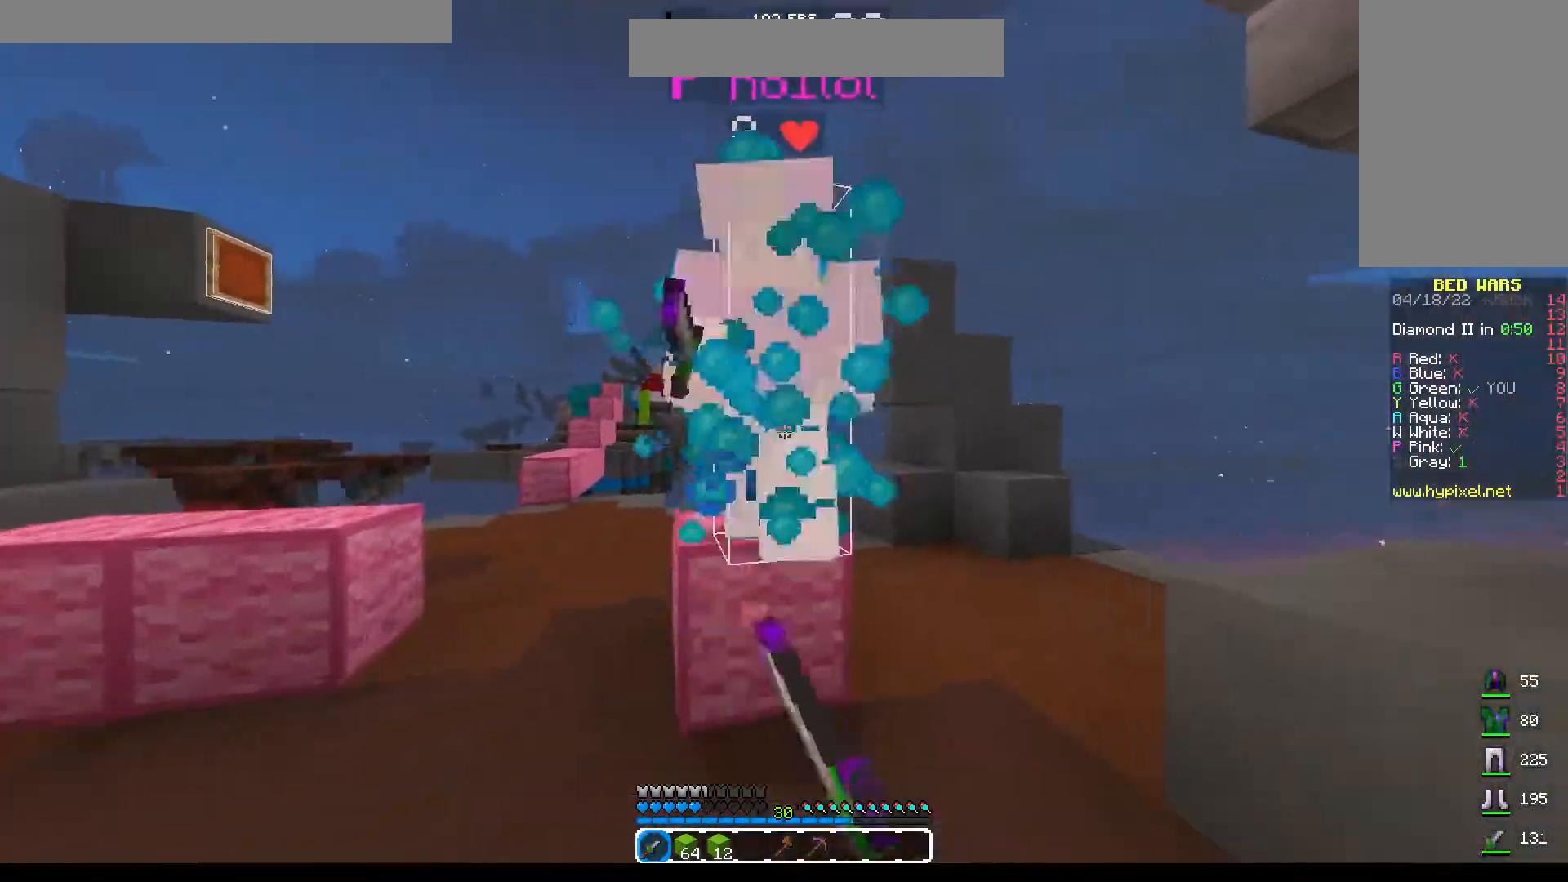
{"keys": ["a", "w"], "mouse": [], "events": [[17, "d", "down"], [50, "mouse_left", "down"], [83, "mouse_left", "up"], [83, "w", "up"], [117, "mouse_left", "down"], [133, "mouse_left", "up"], [200, "mouse_left", "down"], [217, "mouse_left", "up"], [233, "mouse_left", "down"], [283, "mouse_left", "up"], [317, "mouse_left", "down"], [350, "mouse_left", "up"], [367, "w", "down"], [417, "d", "up"], [417, "mouse_left", "down"], [433, "mouse_left", "up"], [450, "a", "down"], [450, "mouse_left", "down"], [467, "mouse_left", "up"]]}
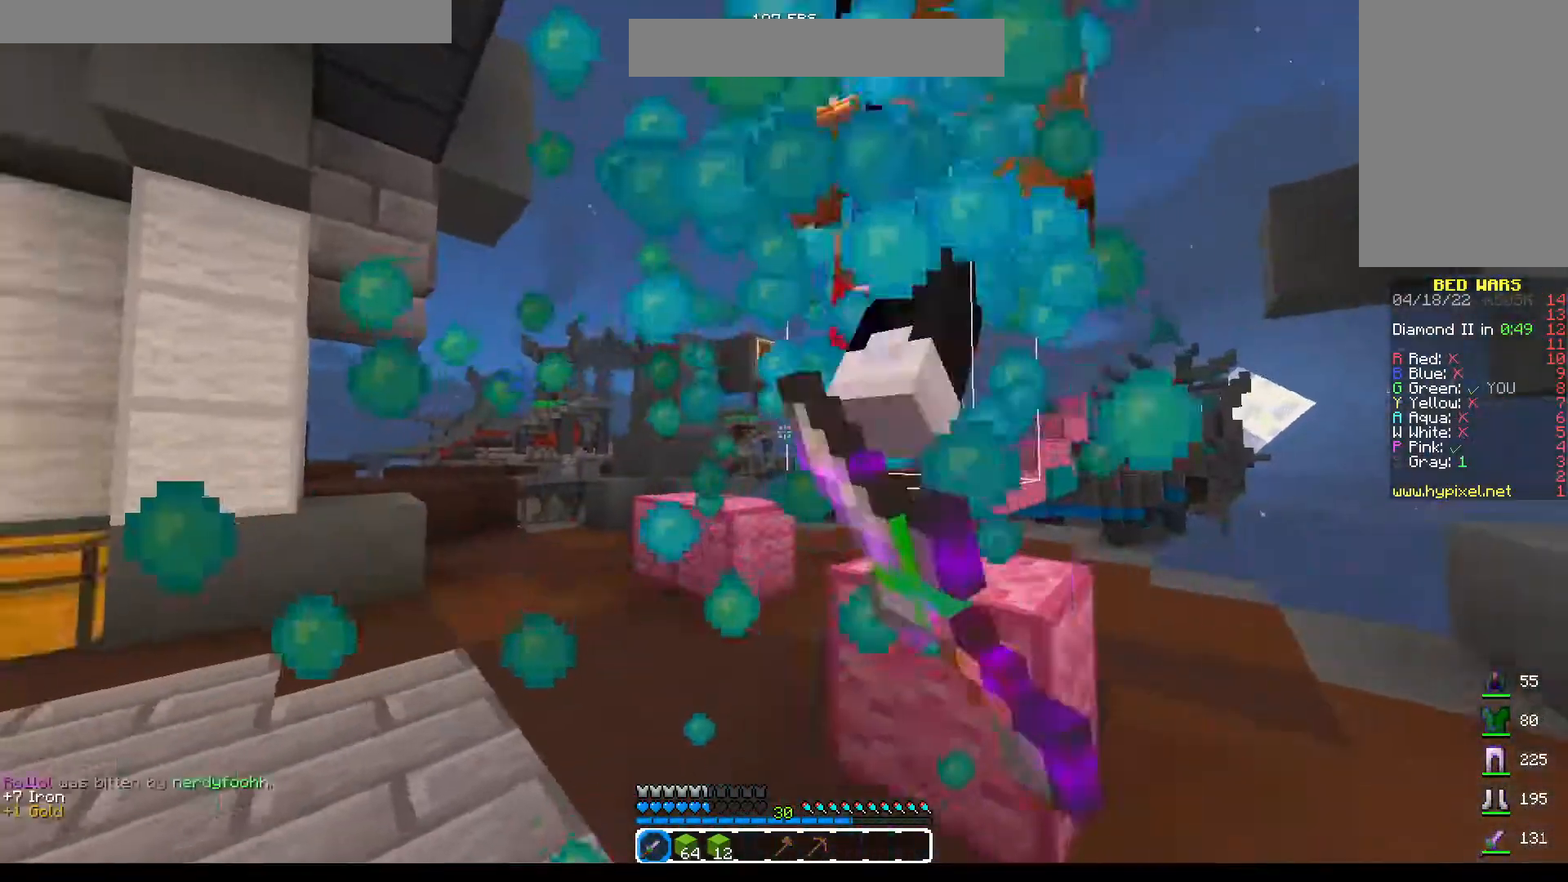
{"keys": ["a", "w"], "mouse": [], "events": [[33, "mouse_left", "down"], [50, "mouse_left", "up"], [167, "mouse_left", "down"], [233, "w", "up"], [283, "mouse_left", "up"], [483, "w", "down"]]}
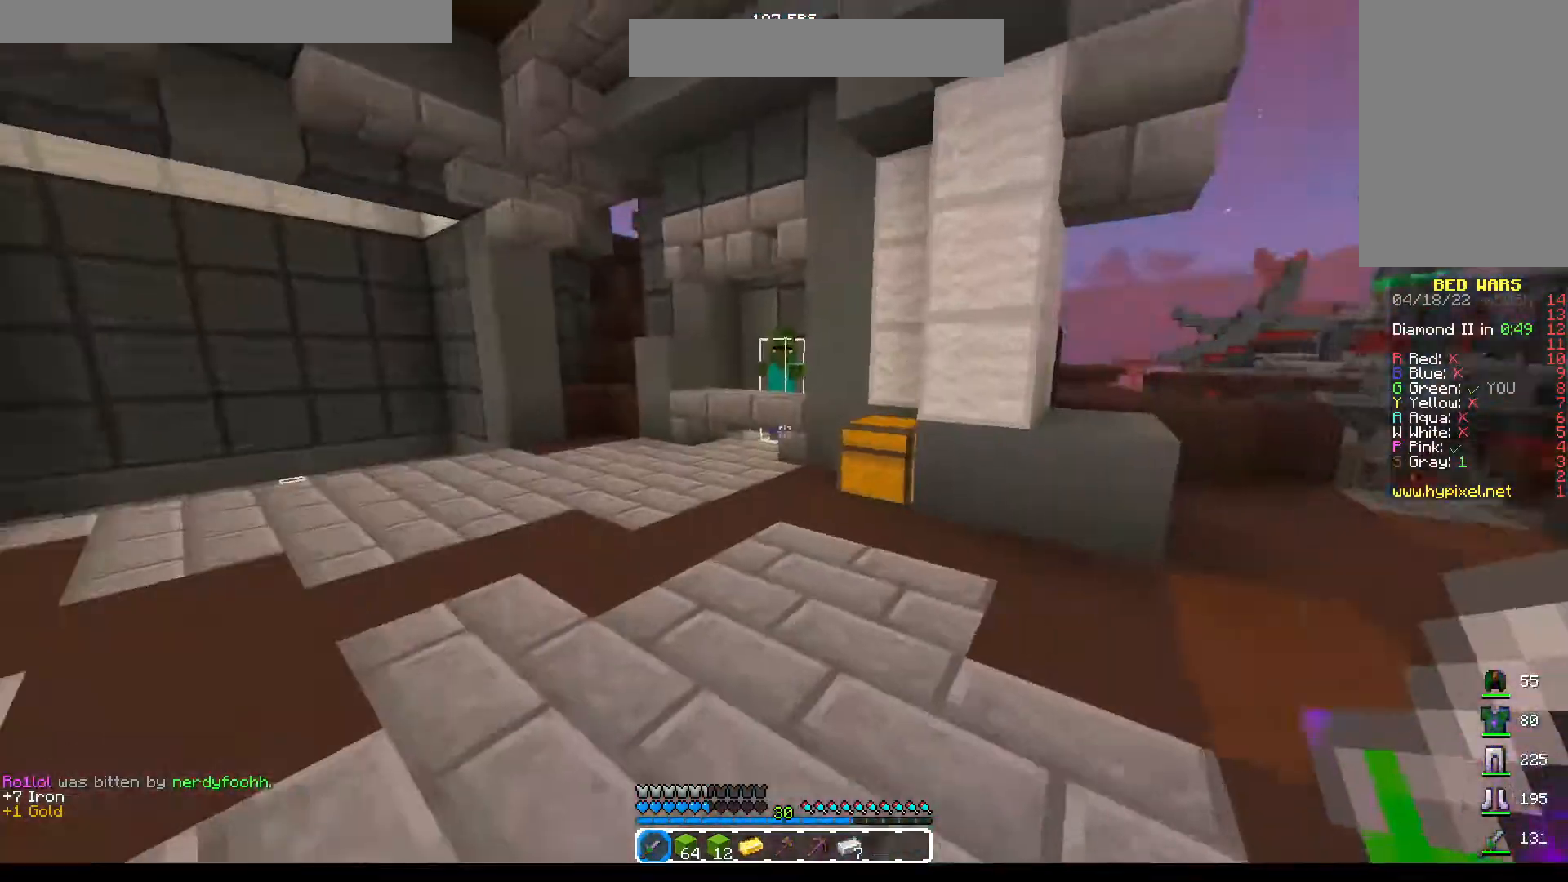
{"keys": ["space", "w"], "mouse": [], "events": [[200, "mouse_left", "down"], [267, "mouse_left", "up"], [317, "a", "up"], [317, "mouse_left", "down"], [400, "space", "down"], [450, "mouse_left", "up"]]}